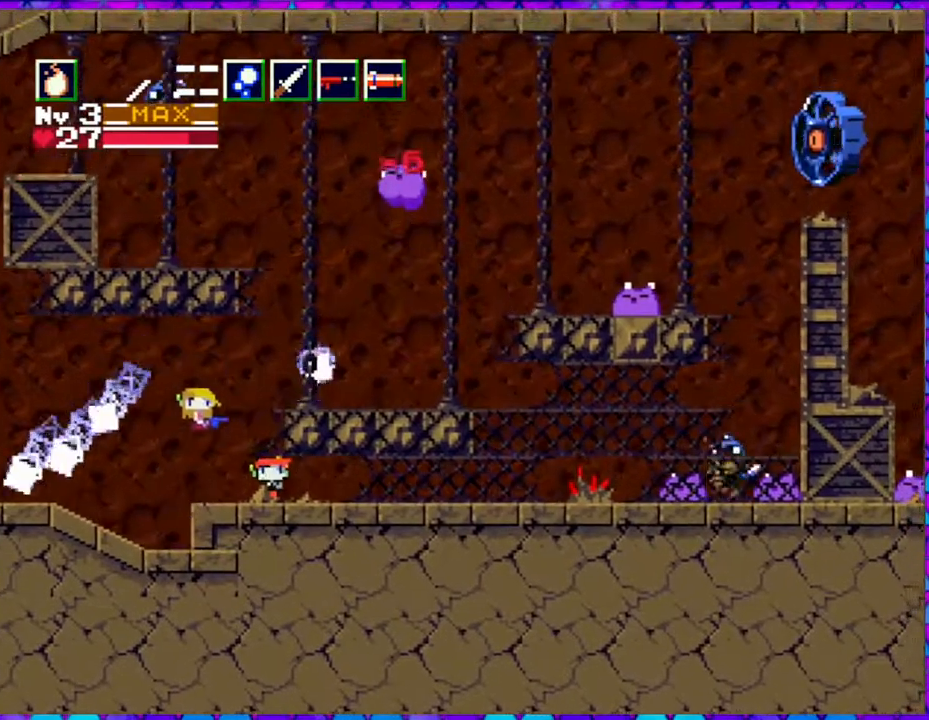
Gameplay with a controller (Nintendo layout); each line is a JSON object with the inputs held at the frame after it. "events" lists button and stick changes between this image and that frame as [ms after this image, input, new state], when the widget could be followed in between. Not read: L3 R3 left_stick.
{"buttons": ["DPAD_UP"], "right_stick": "center", "events": [[100, "Y", "up"], [150, "Y", "down"], [267, "Y", "up"], [350, "Y", "down"], [433, "Y", "up"]]}
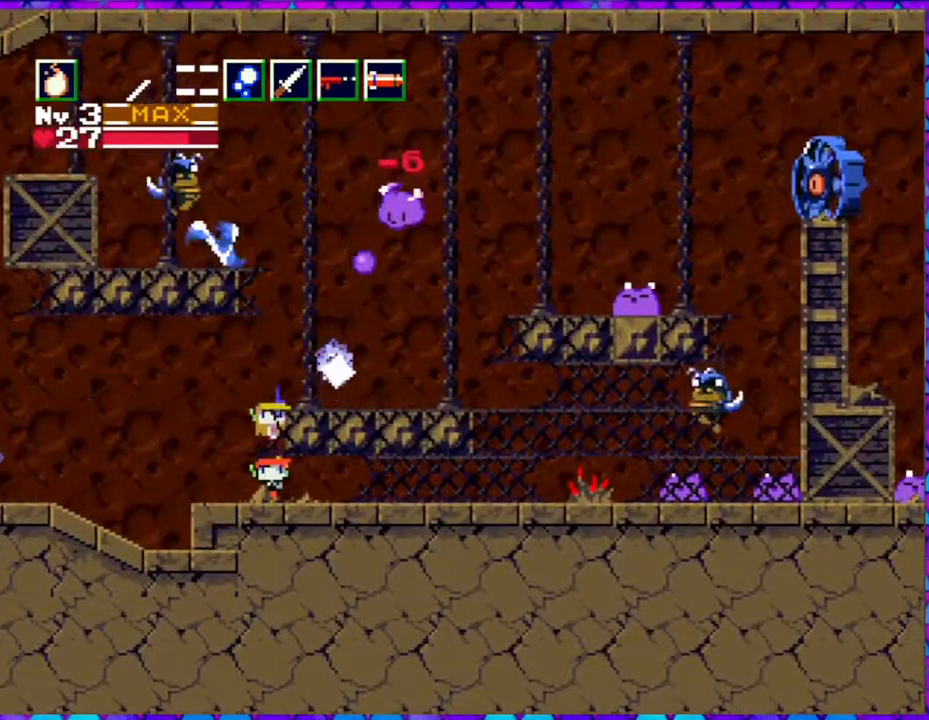
{"buttons": ["Y", "DPAD_UP"], "right_stick": "center", "events": [[150, "Y", "down"], [250, "Y", "up"], [333, "Y", "down"], [433, "Y", "up"], [483, "Y", "down"]]}
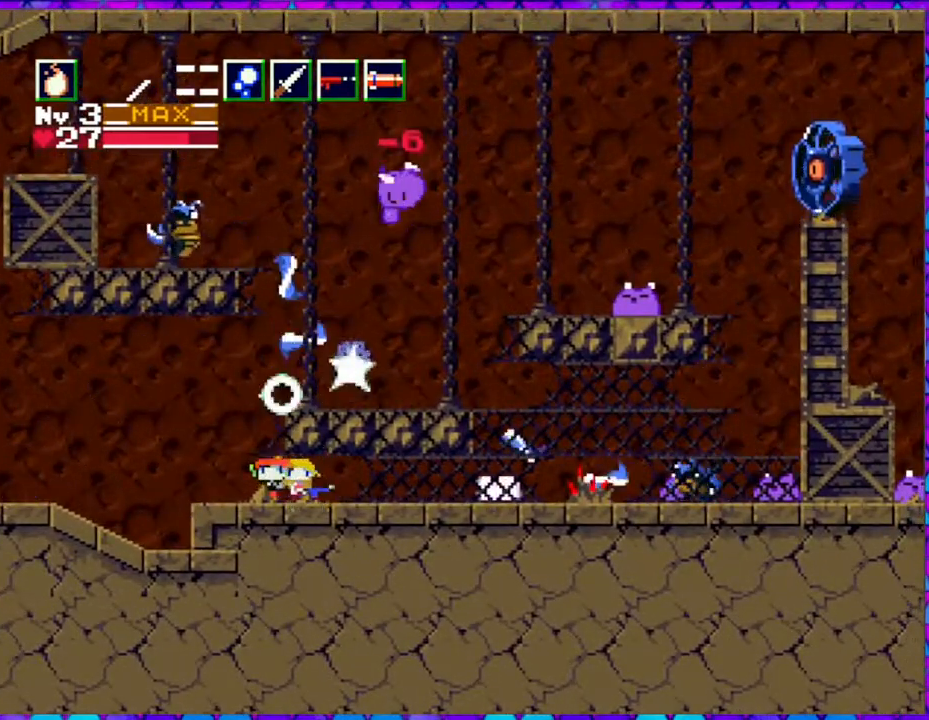
{"buttons": ["DPAD_LEFT"], "right_stick": "center", "events": [[83, "Y", "up"], [183, "Y", "down"], [233, "Y", "up"], [350, "Y", "down"], [433, "DPAD_LEFT", "down"], [433, "Y", "up"], [467, "DPAD_UP", "up"]]}
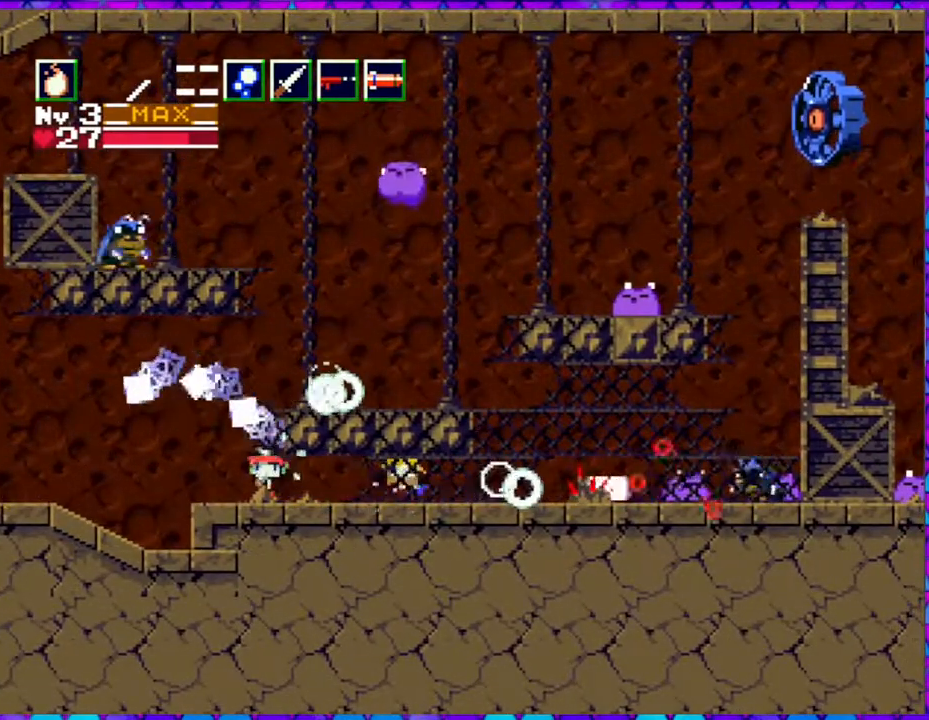
{"buttons": ["B", "DPAD_RIGHT"], "right_stick": "center", "events": [[317, "B", "down"], [400, "DPAD_LEFT", "up"], [450, "DPAD_RIGHT", "down"]]}
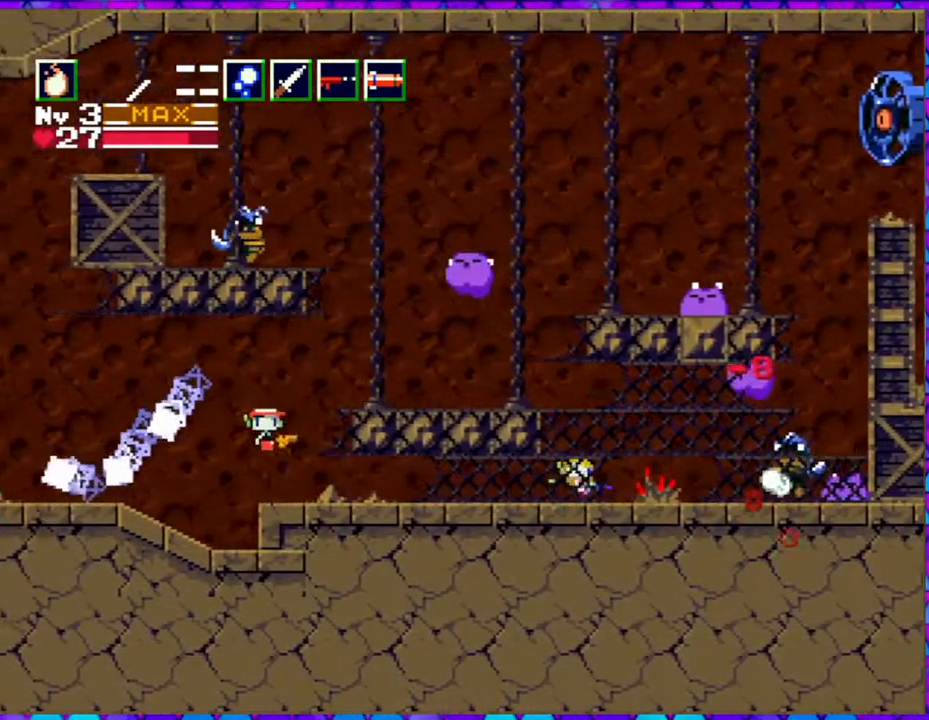
{"buttons": [], "right_stick": "center", "events": [[350, "Y", "down"], [367, "DPAD_RIGHT", "up"], [450, "B", "up"], [450, "Y", "up"]]}
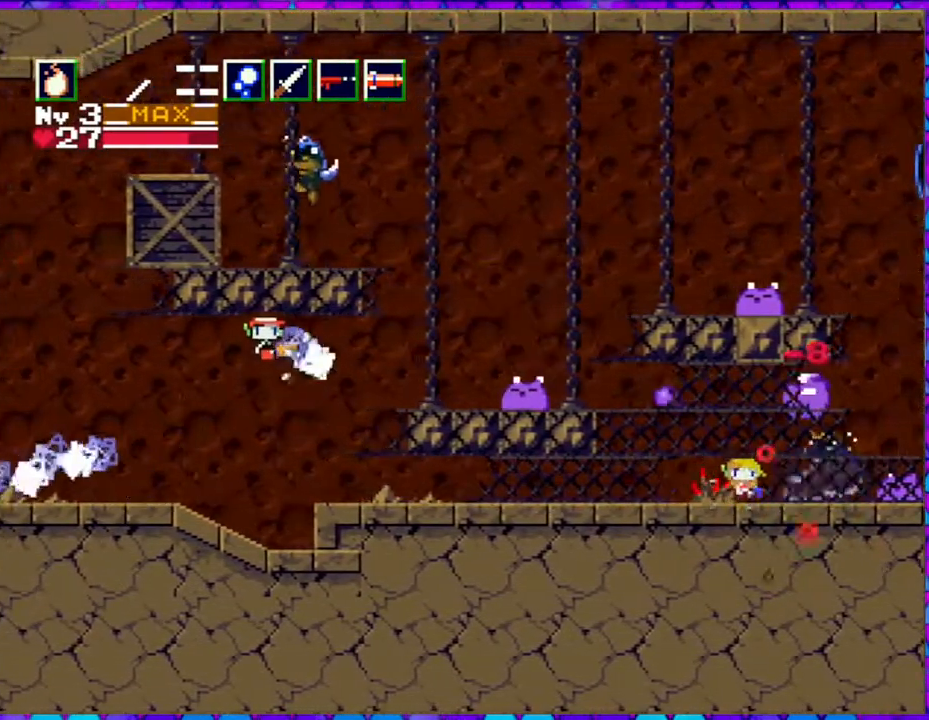
{"buttons": [], "right_stick": "center", "events": [[50, "Y", "down"], [150, "Y", "up"], [183, "Y", "down"], [283, "Y", "up"], [367, "Y", "down"], [417, "Y", "up"]]}
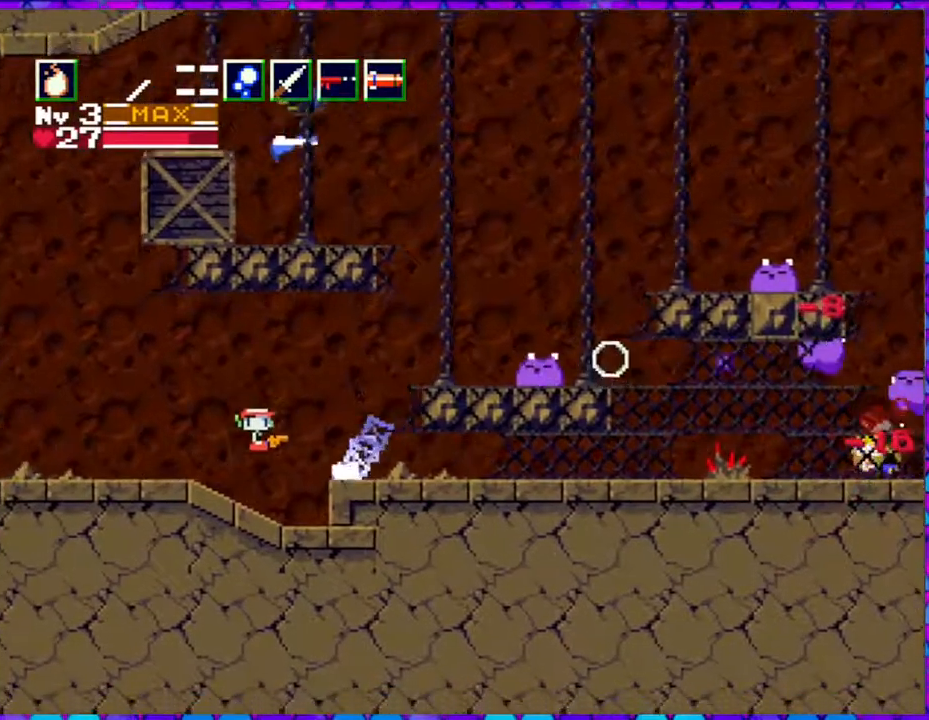
{"buttons": [], "right_stick": "center", "events": [[350, "R1", "down"], [450, "R1", "up"]]}
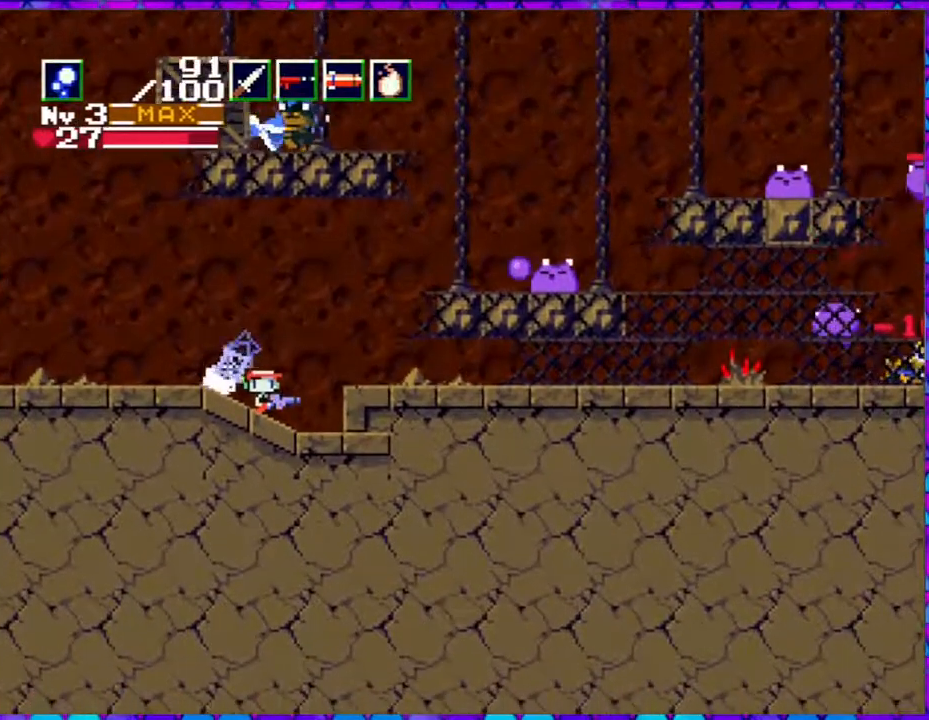
{"buttons": ["DPAD_LEFT"], "right_stick": "center", "events": [[33, "DPAD_LEFT", "down"]]}
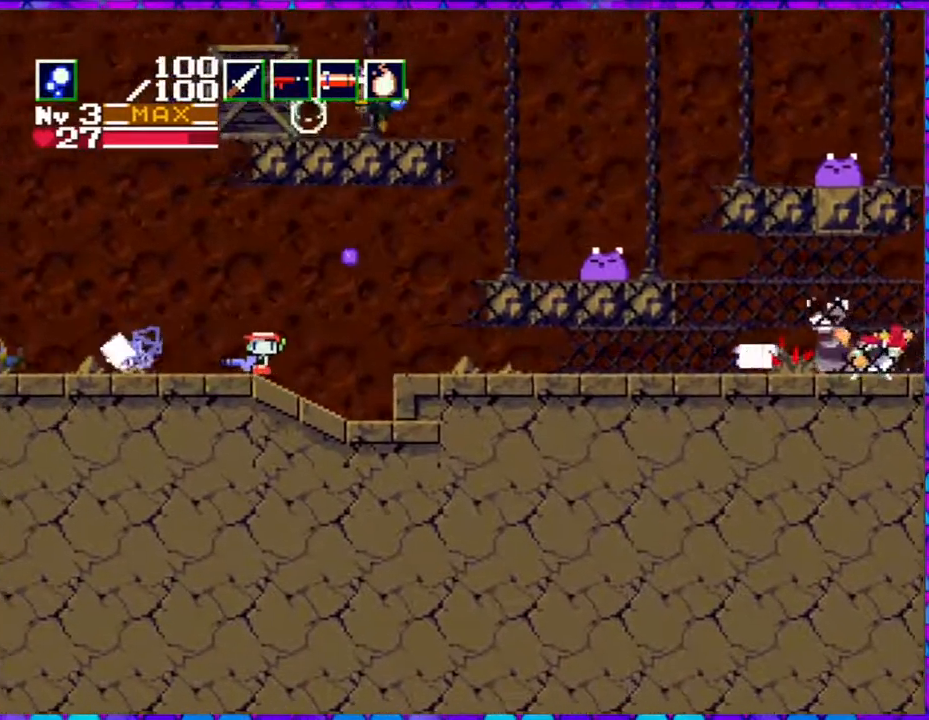
{"buttons": [], "right_stick": "center", "events": [[117, "DPAD_LEFT", "up"], [233, "DPAD_RIGHT", "down"], [333, "DPAD_RIGHT", "up"]]}
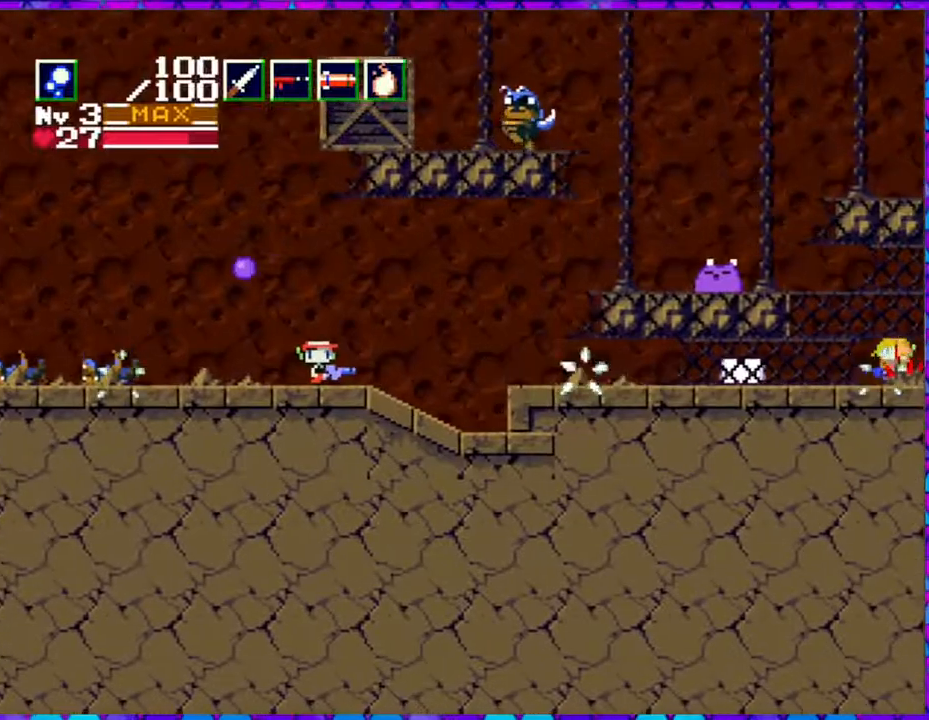
{"buttons": ["DPAD_LEFT"], "right_stick": "center", "events": [[50, "R1", "down"], [167, "R1", "up"], [250, "DPAD_LEFT", "down"]]}
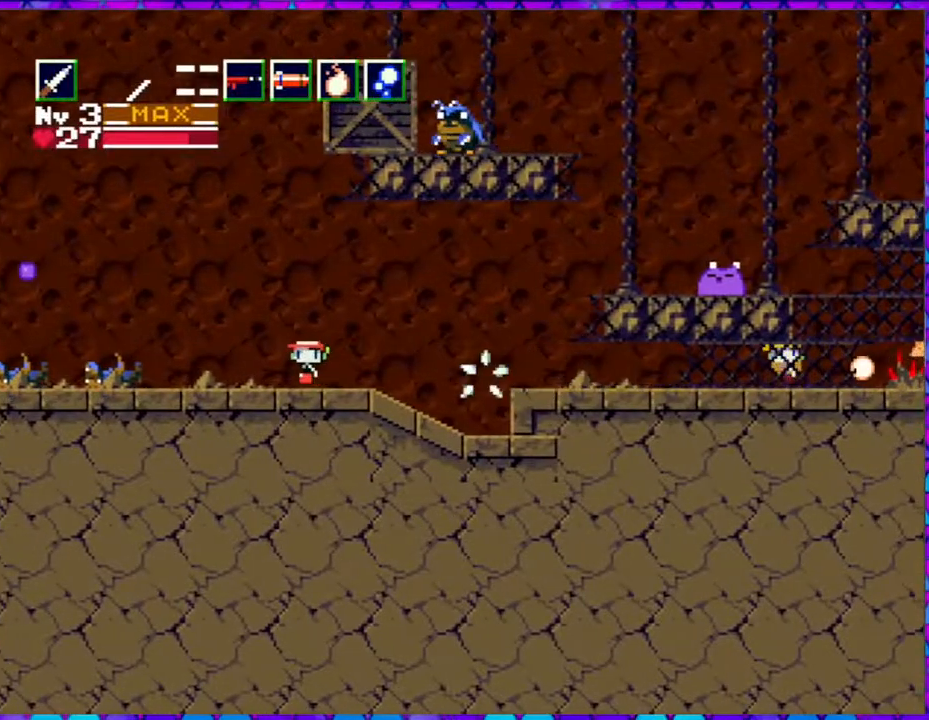
{"buttons": [], "right_stick": "center", "events": [[300, "R1", "down"], [350, "DPAD_LEFT", "up"], [467, "R1", "up"]]}
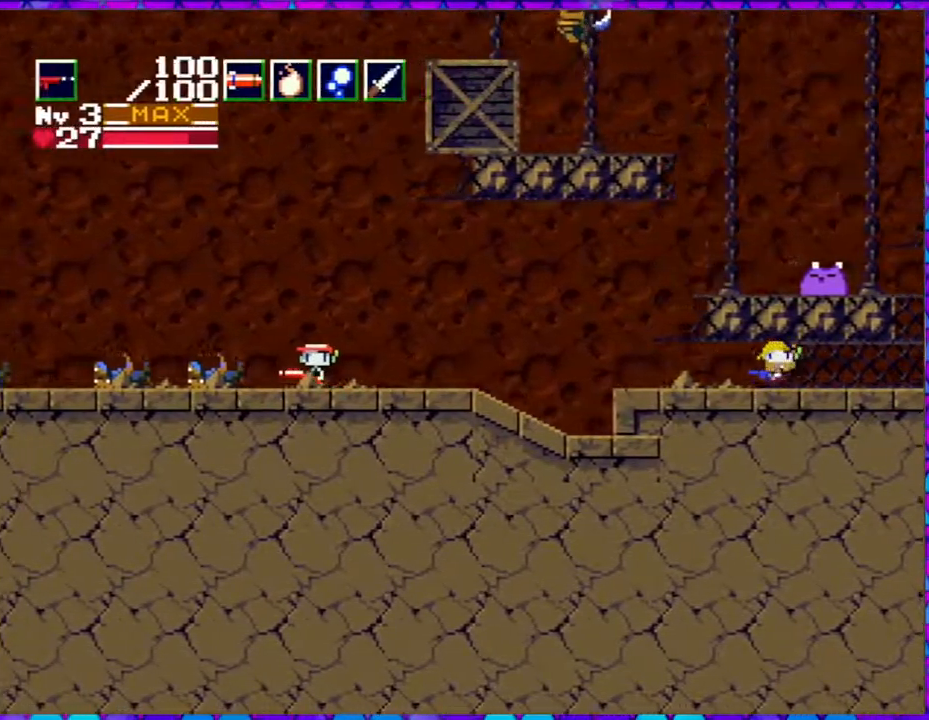
{"buttons": ["B", "DPAD_DOWN"], "right_stick": "center", "events": [[100, "DPAD_RIGHT", "down"], [183, "DPAD_RIGHT", "up"], [250, "B", "down"], [433, "DPAD_DOWN", "down"]]}
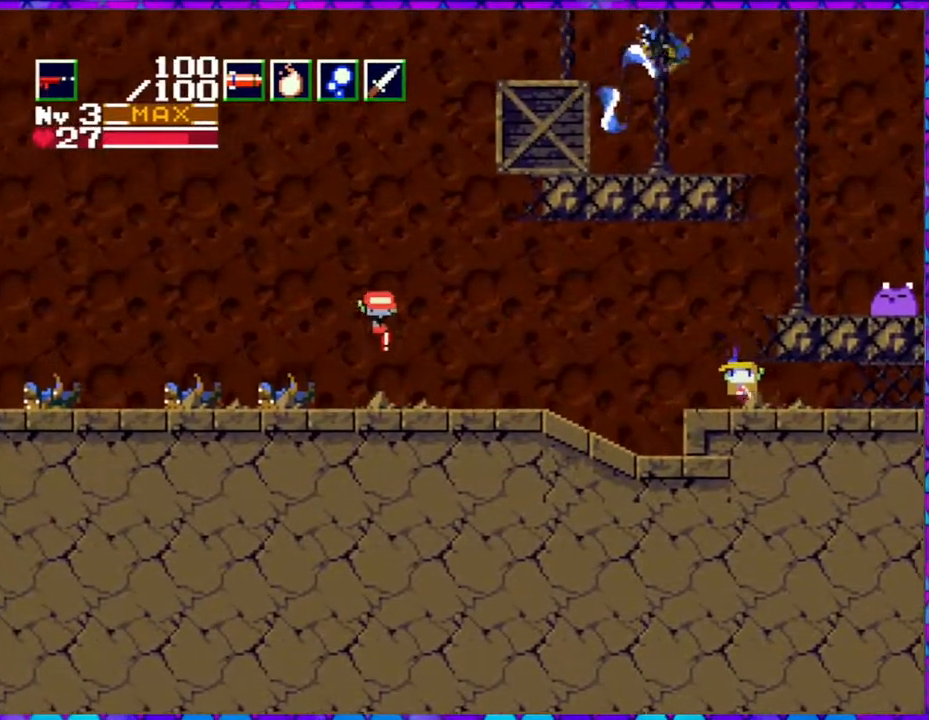
{"buttons": ["B", "Y", "DPAD_DOWN"], "right_stick": "center", "events": [[50, "Y", "down"]]}
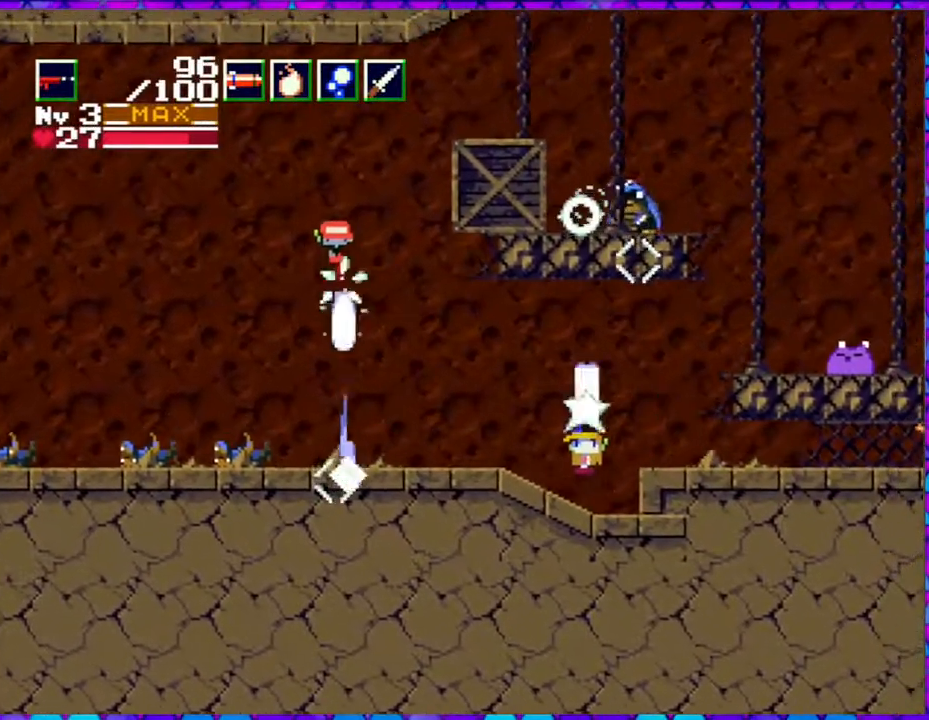
{"buttons": ["B", "Y", "DPAD_RIGHT"], "right_stick": "center", "events": [[67, "DPAD_RIGHT", "down"], [133, "DPAD_DOWN", "up"]]}
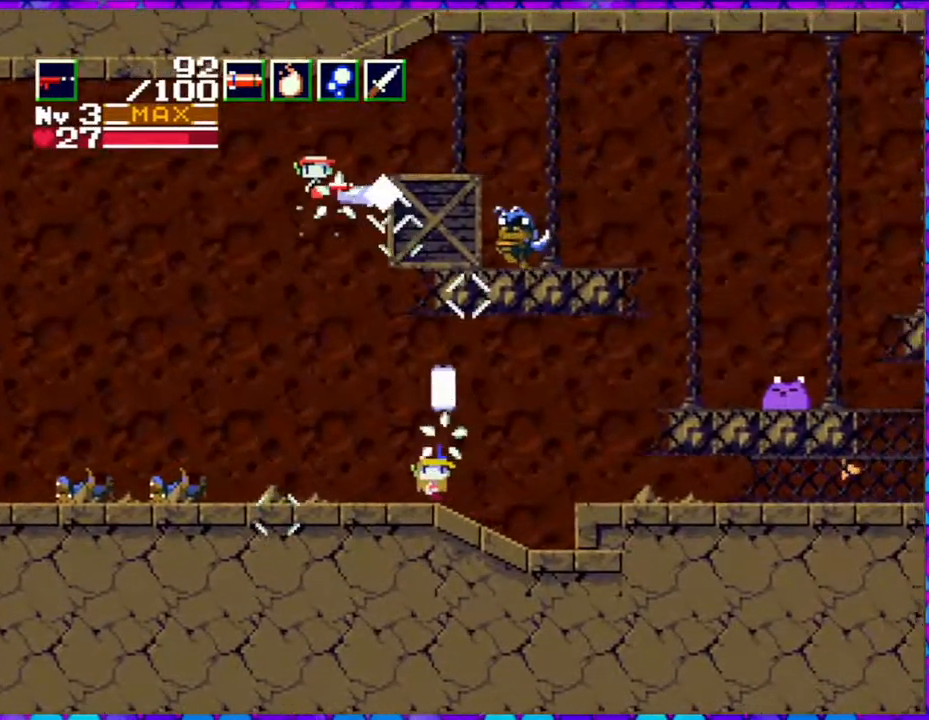
{"buttons": ["B", "Y", "DPAD_DOWN"], "right_stick": "center", "events": [[183, "DPAD_RIGHT", "up"], [233, "B", "up"], [250, "Y", "up"], [317, "DPAD_DOWN", "down"], [350, "B", "down"], [367, "Y", "down"]]}
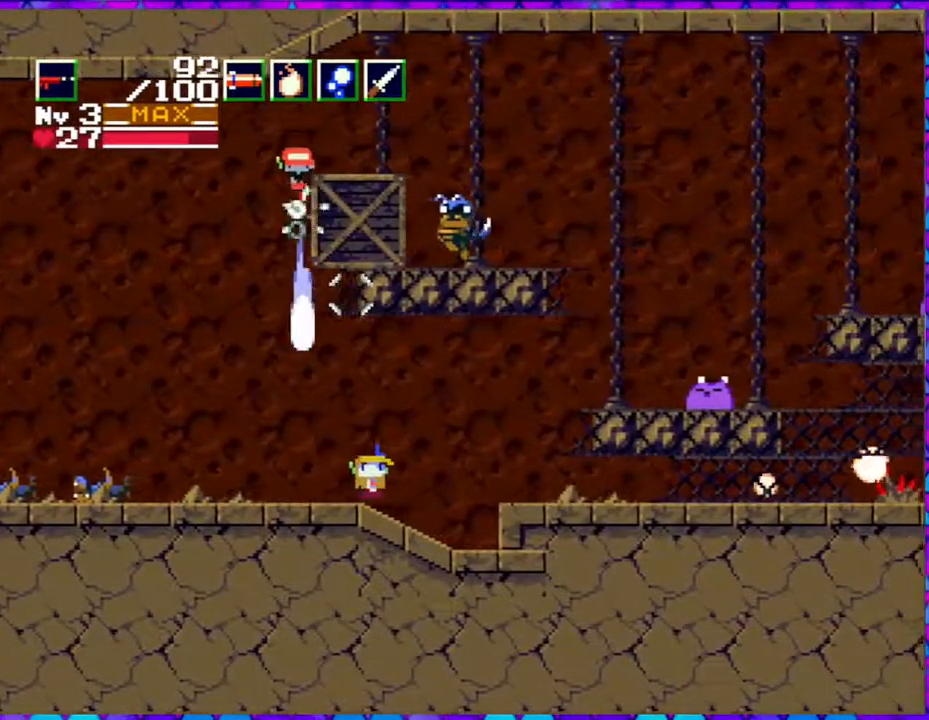
{"buttons": ["Y"], "right_stick": "center", "events": [[267, "DPAD_DOWN", "up"], [283, "B", "up"], [317, "DPAD_RIGHT", "down"], [317, "Y", "up"], [433, "DPAD_RIGHT", "up"], [433, "Y", "down"]]}
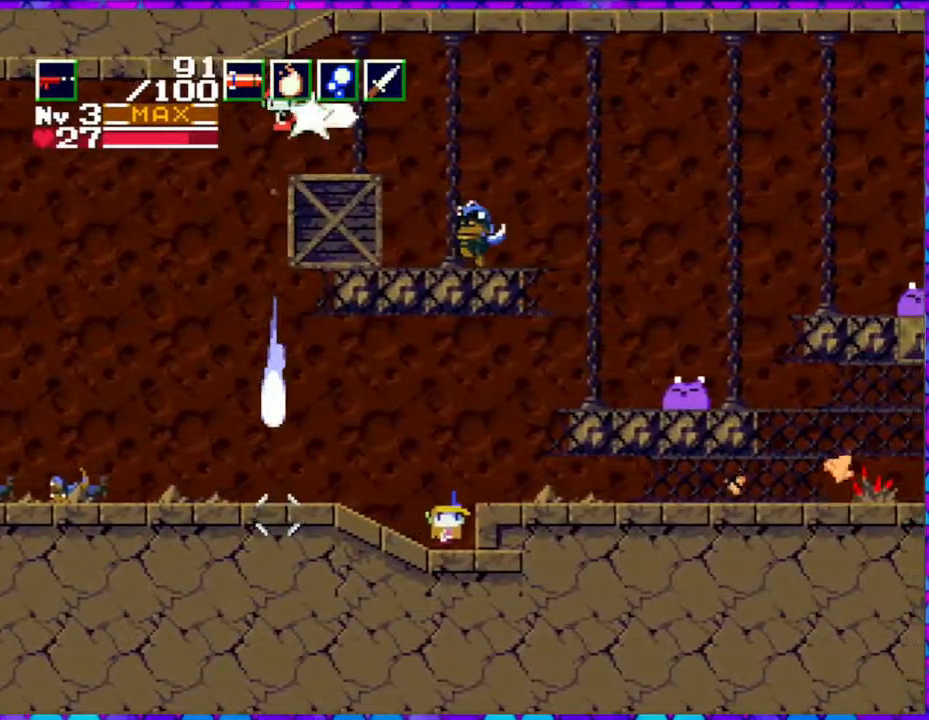
{"buttons": ["Y"], "right_stick": "center", "events": []}
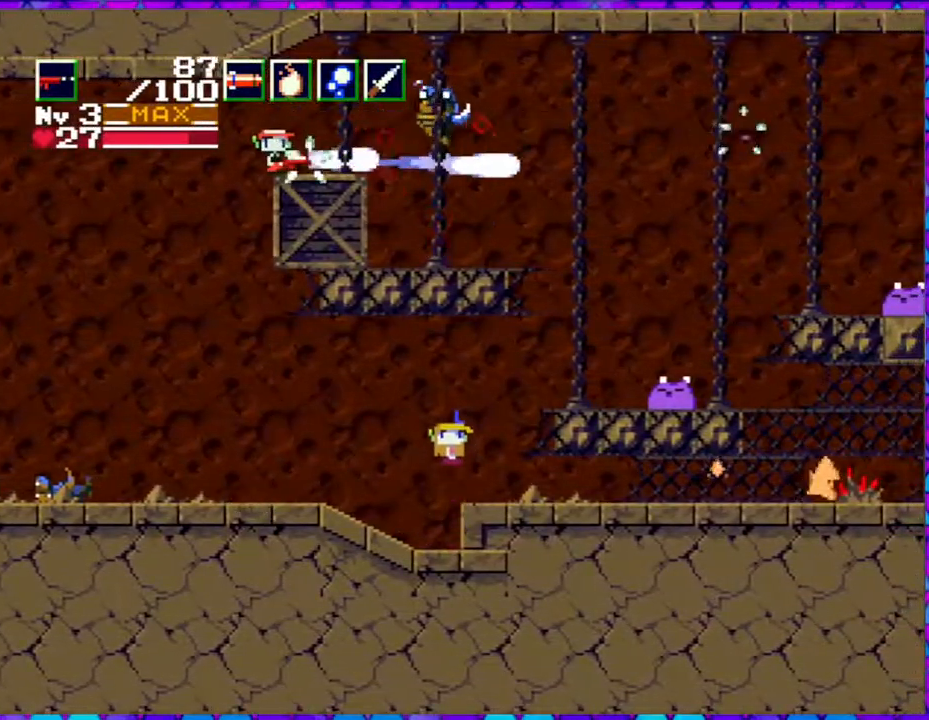
{"buttons": ["Y"], "right_stick": "center", "events": [[50, "B", "down"], [400, "B", "up"]]}
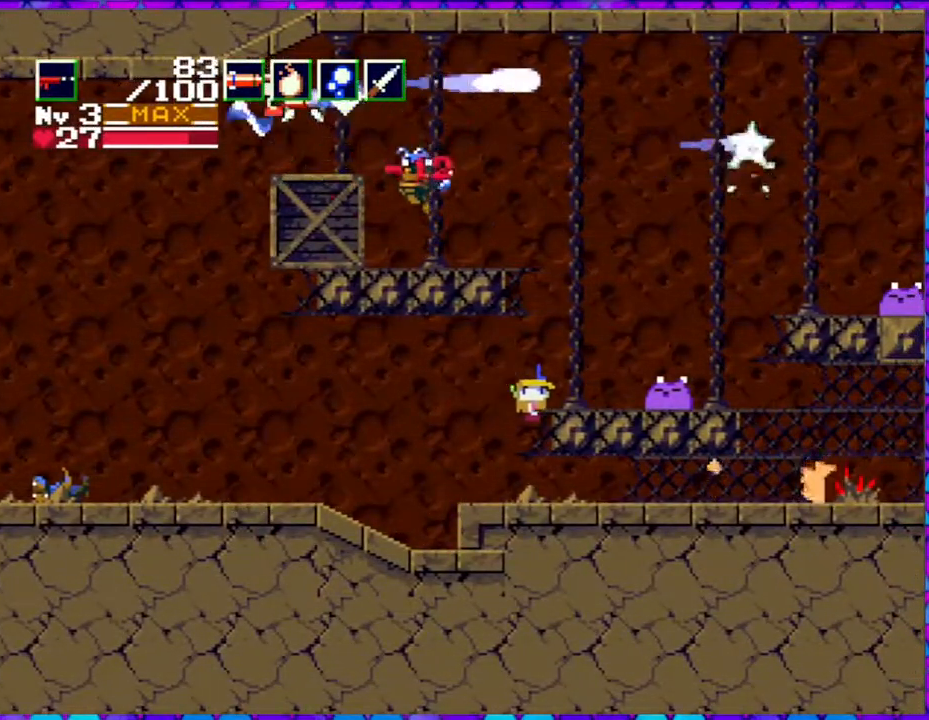
{"buttons": ["Y"], "right_stick": "center", "events": [[267, "DPAD_RIGHT", "down"], [450, "DPAD_RIGHT", "up"]]}
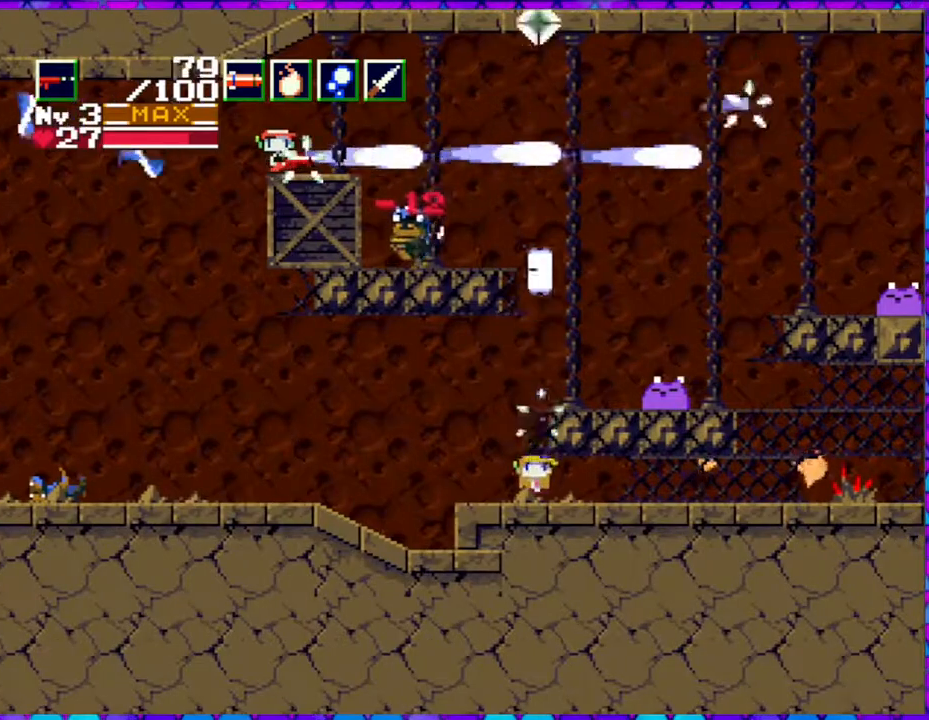
{"buttons": ["Y"], "right_stick": "center", "events": []}
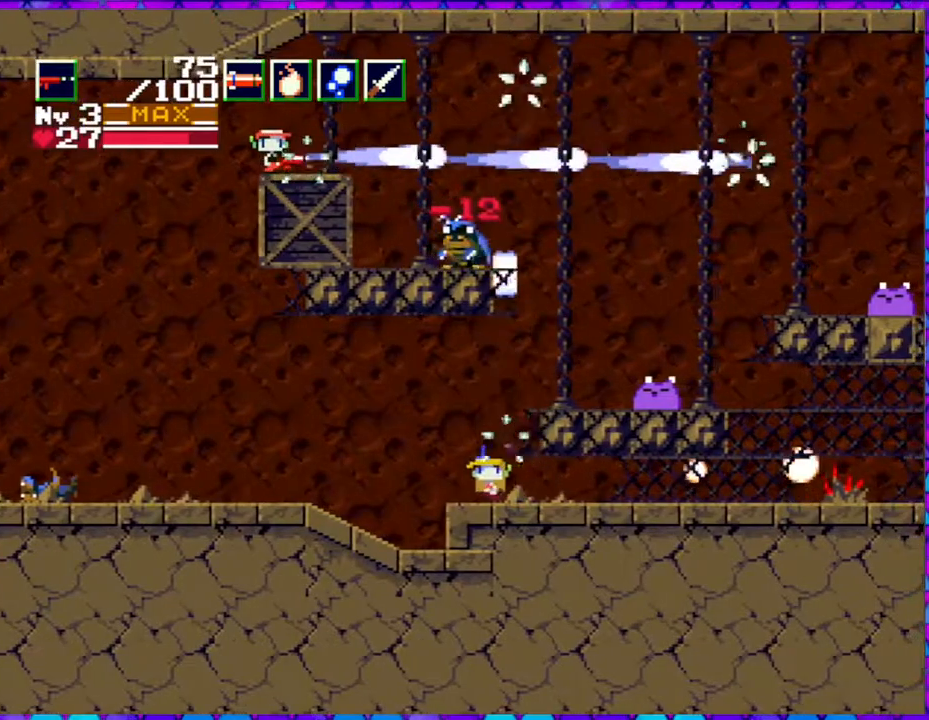
{"buttons": ["Y"], "right_stick": "center", "events": []}
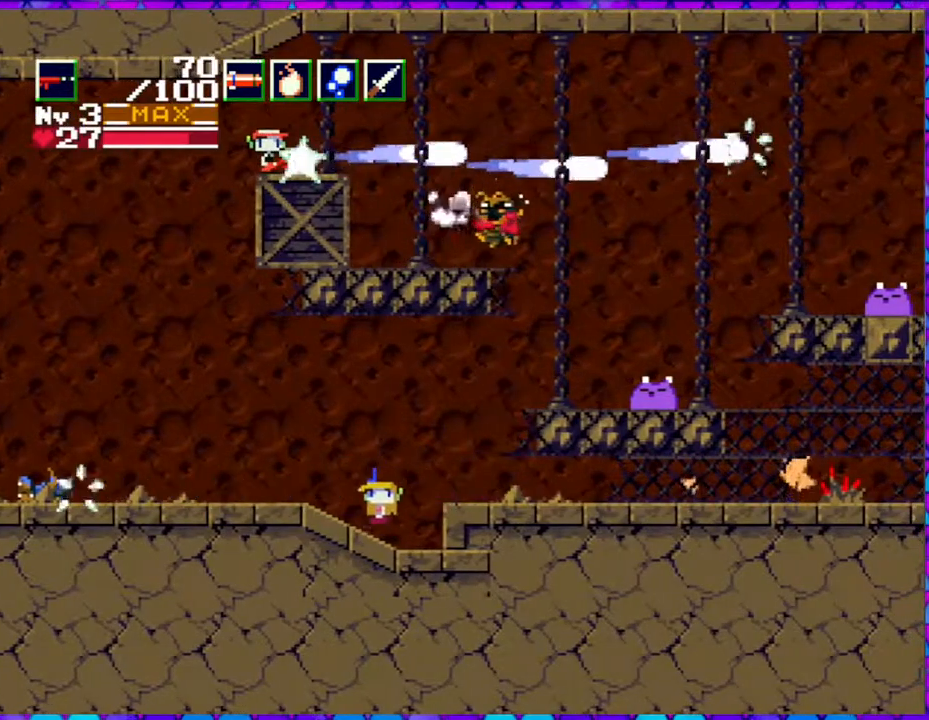
{"buttons": ["DPAD_RIGHT"], "right_stick": "center", "events": [[300, "Y", "up"], [367, "DPAD_RIGHT", "down"]]}
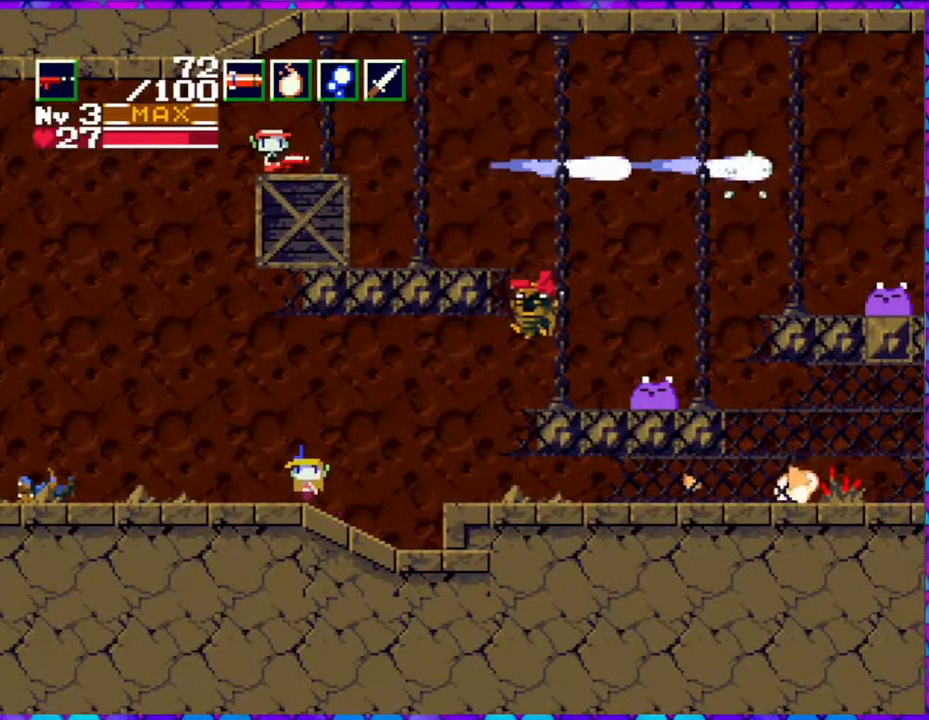
{"buttons": ["R1"], "right_stick": "center", "events": [[133, "DPAD_RIGHT", "up"], [450, "R1", "down"]]}
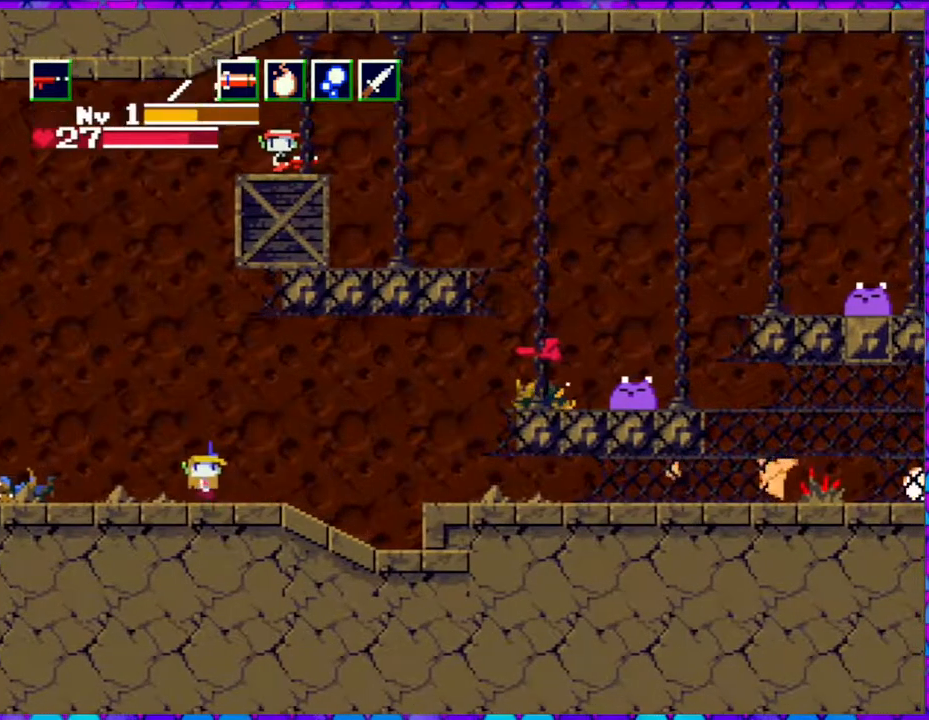
{"buttons": [], "right_stick": "center", "events": [[50, "R1", "up"]]}
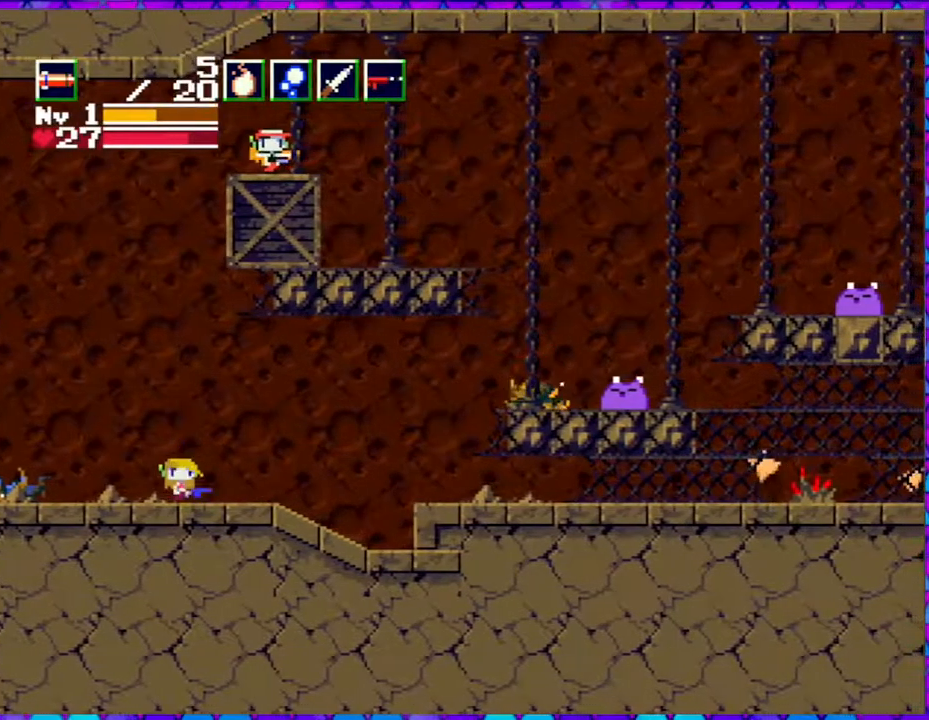
{"buttons": ["DPAD_RIGHT"], "right_stick": "center", "events": [[50, "R1", "down"], [150, "R1", "up"], [500, "DPAD_RIGHT", "down"]]}
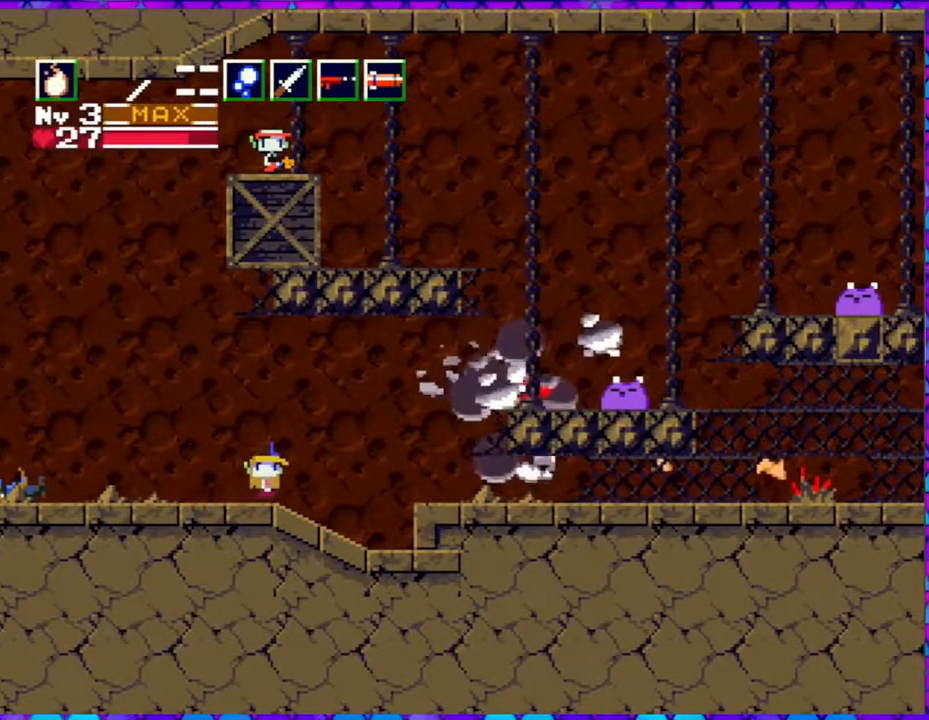
{"buttons": ["B", "Y"], "right_stick": "center", "events": [[217, "B", "down"], [250, "DPAD_RIGHT", "up"], [433, "Y", "down"]]}
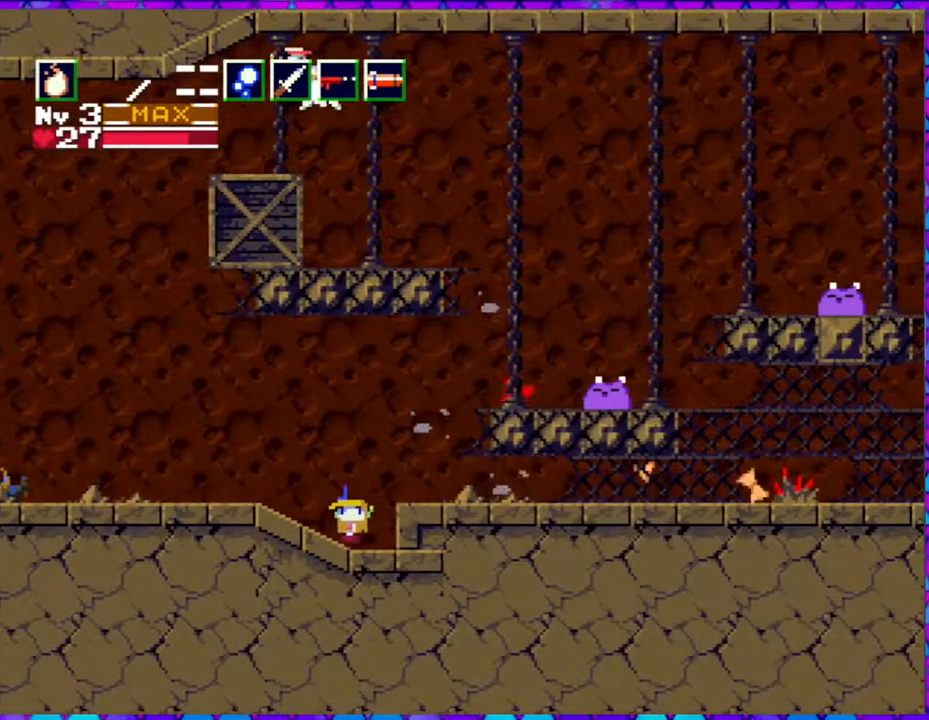
{"buttons": ["Y"], "right_stick": "center", "events": [[17, "B", "up"], [17, "Y", "up"], [83, "Y", "down"], [183, "Y", "up"], [233, "Y", "down"], [317, "Y", "up"], [383, "Y", "down"]]}
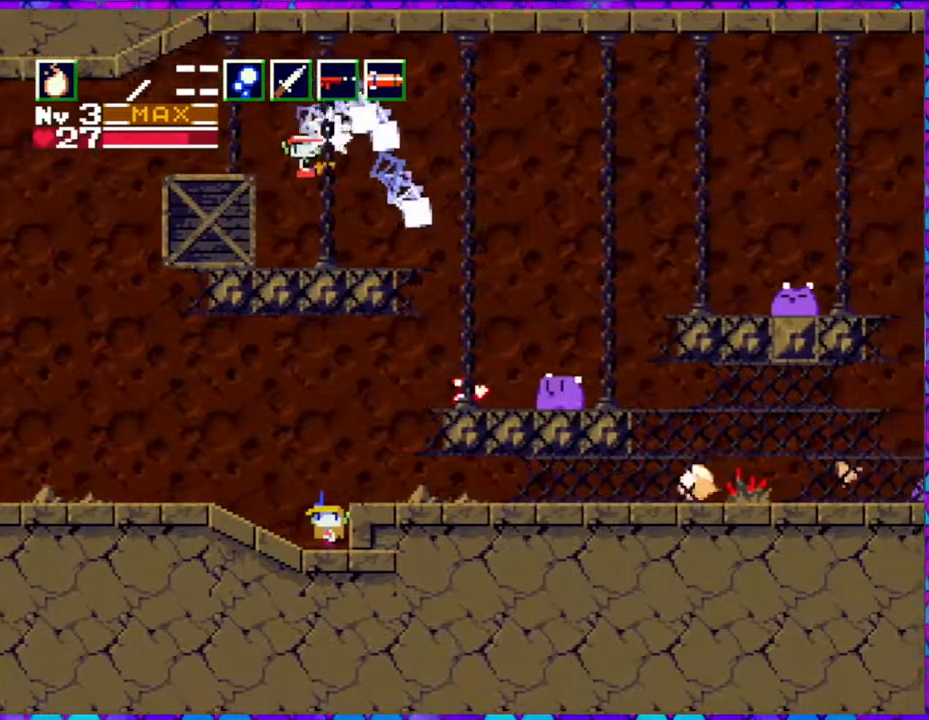
{"buttons": [], "right_stick": "center", "events": [[100, "Y", "up"]]}
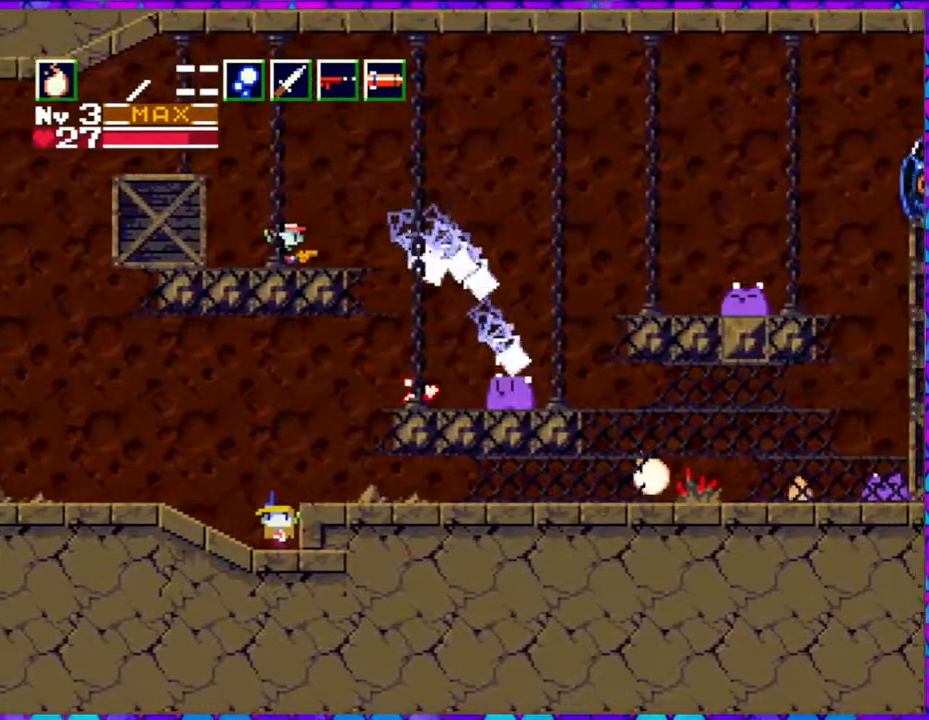
{"buttons": ["DPAD_RIGHT"], "right_stick": "center", "events": [[400, "DPAD_RIGHT", "down"]]}
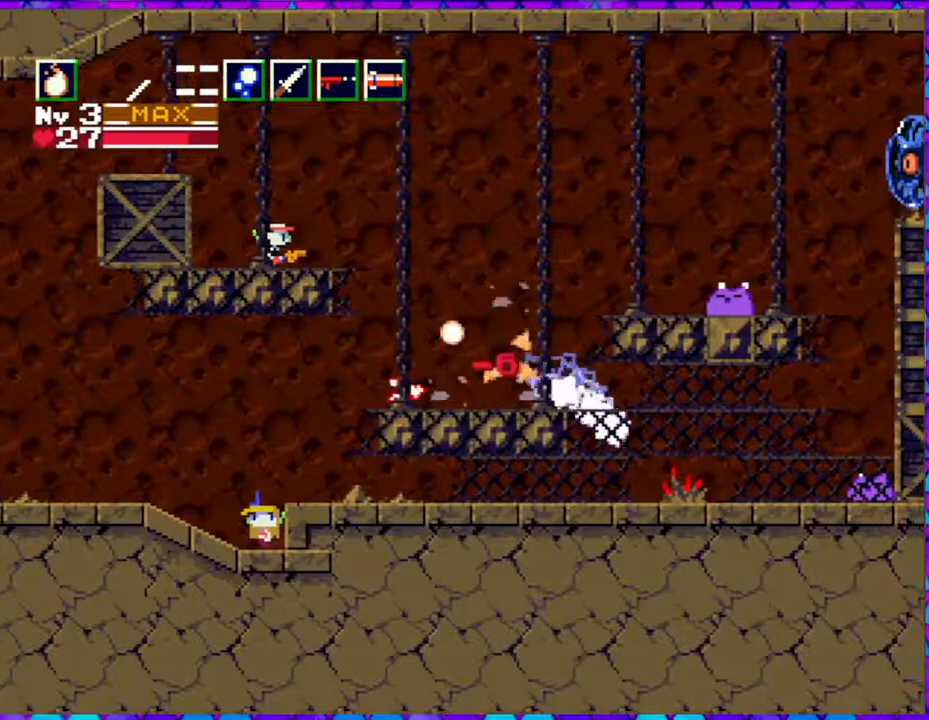
{"buttons": [], "right_stick": "center", "events": [[50, "B", "down"], [100, "DPAD_RIGHT", "up"], [400, "B", "up"]]}